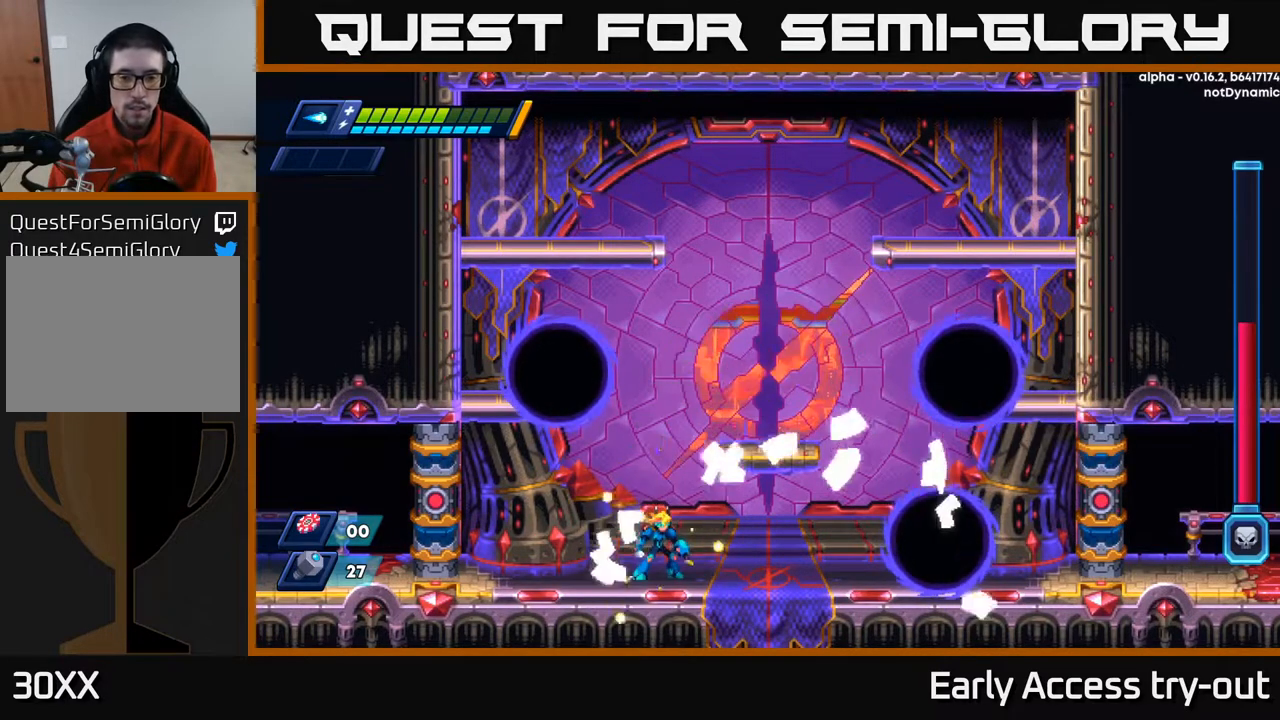
Gameplay with a controller (Xbox layout); each line is a JSON object with the inputs held at the frame after it. "events" lists button and stick changes between this image and that frame as [ms after this image, input, new state], when the widget could be followed in between. Not read: left_stick.
{"buttons": ["A"], "right_stick": "center", "events": [[150, "A", "down"], [317, "DPAD_RIGHT", "down"], [500, "DPAD_RIGHT", "up"]]}
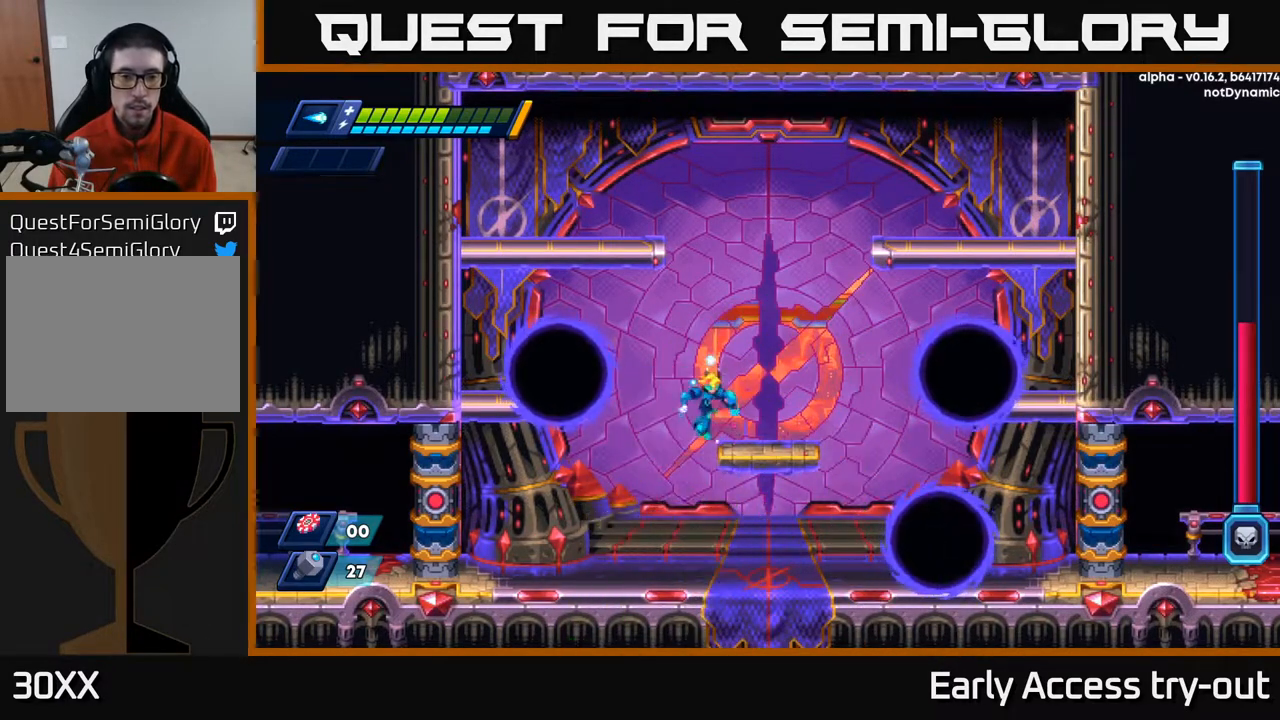
{"buttons": [], "right_stick": "center", "events": [[33, "A", "up"]]}
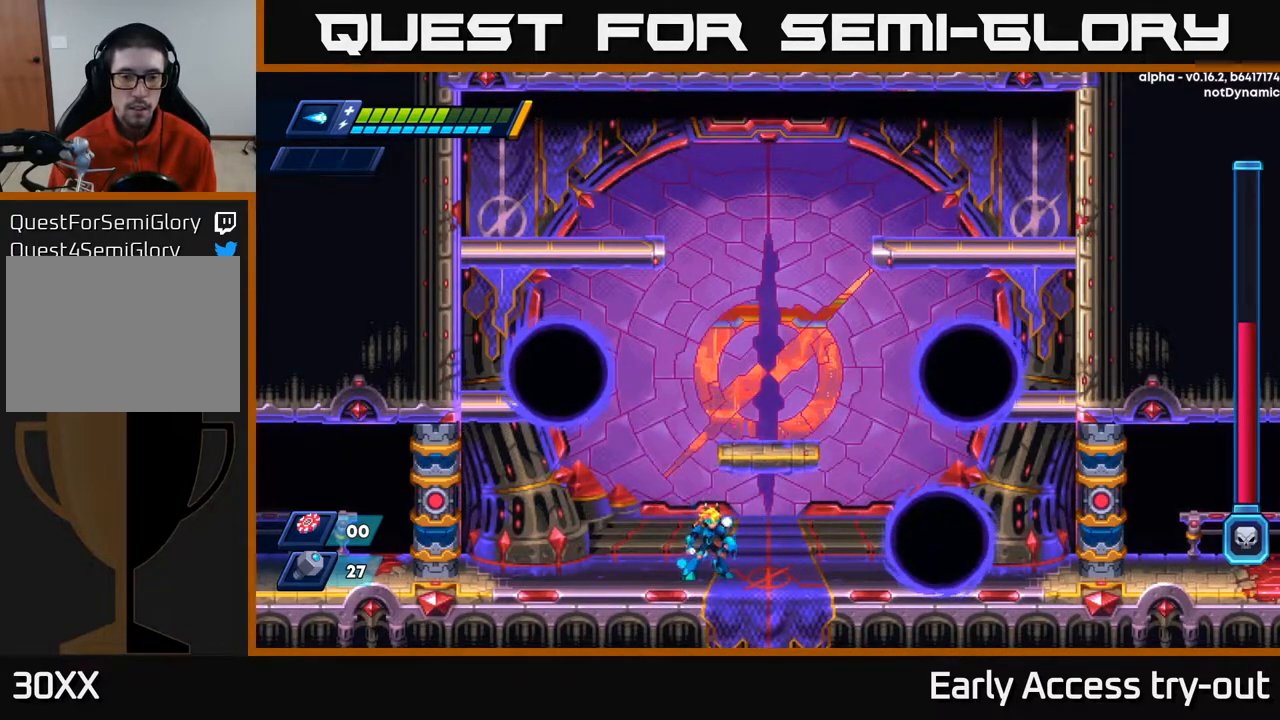
{"buttons": [], "right_stick": "center", "events": [[83, "A", "down"], [300, "DPAD_RIGHT", "down"], [317, "DPAD_RIGHT", "up"], [367, "A", "up"]]}
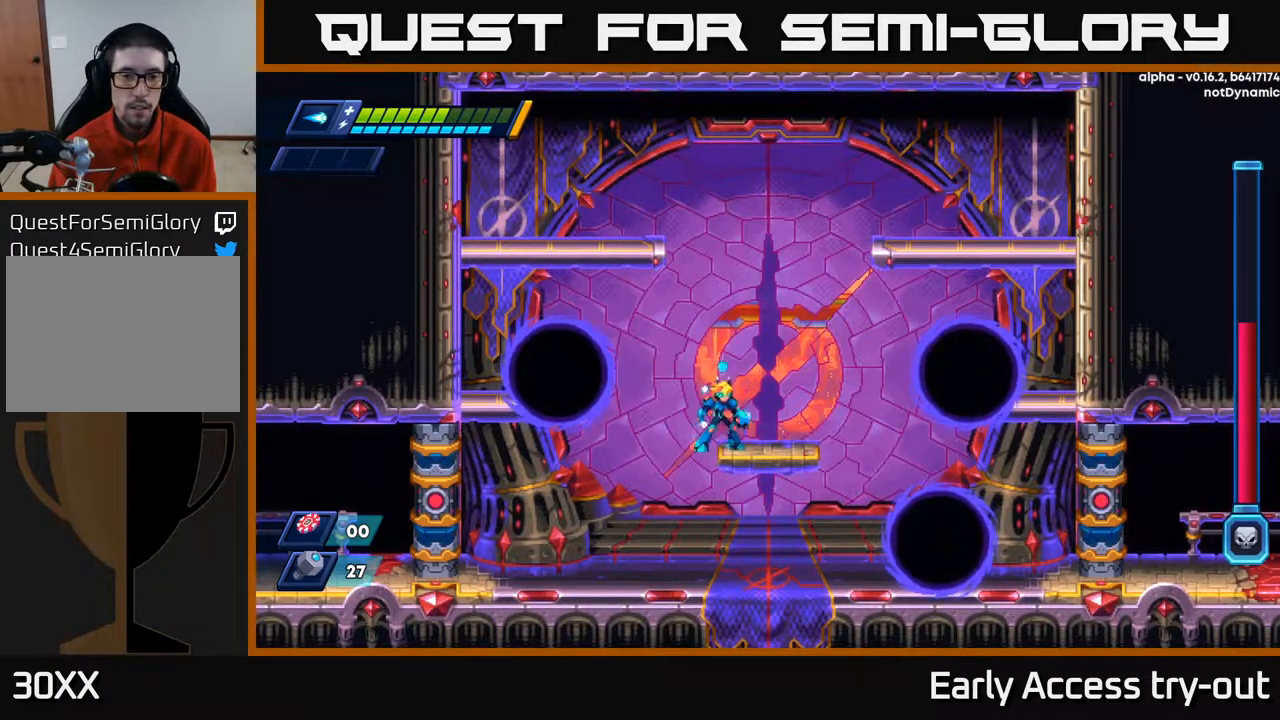
{"buttons": [], "right_stick": "center", "events": []}
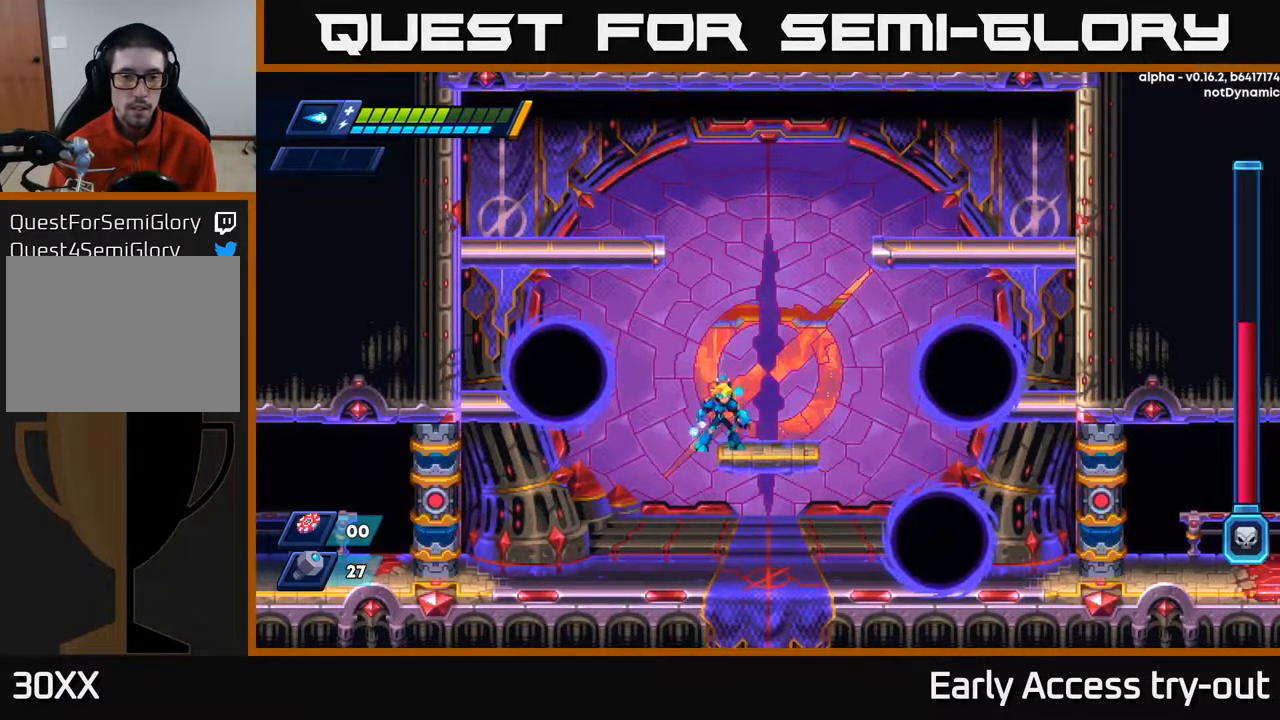
{"buttons": [], "right_stick": "center", "events": []}
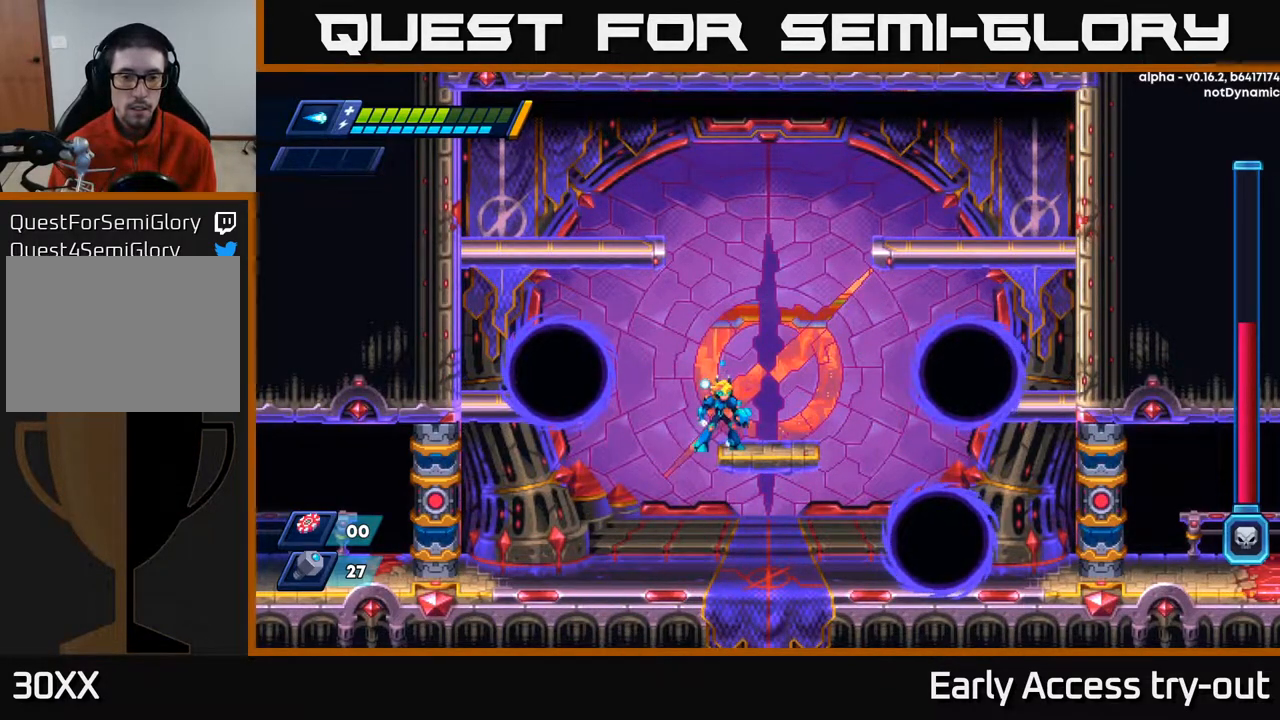
{"buttons": [], "right_stick": "center", "events": [[350, "X", "down"], [367, "X", "up"], [450, "X", "down"], [500, "X", "up"]]}
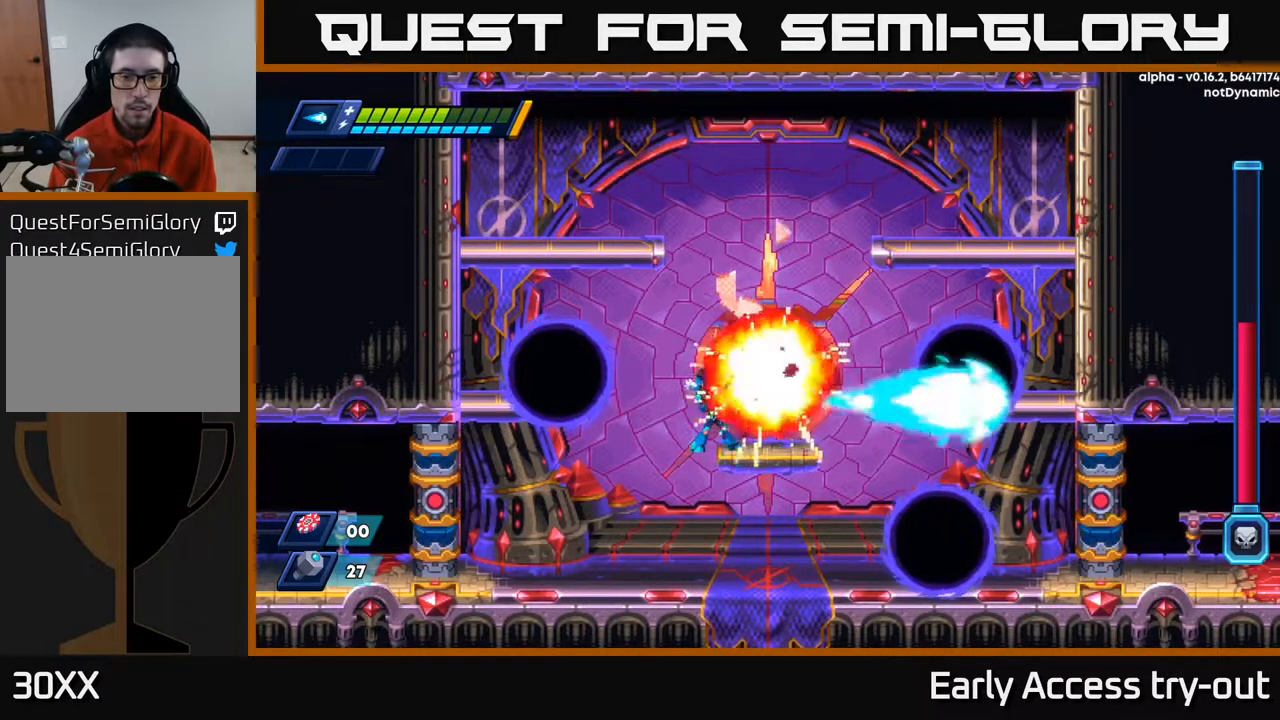
{"buttons": ["DPAD_LEFT"], "right_stick": "center", "events": [[33, "X", "down"], [83, "X", "up"], [150, "X", "down"], [200, "X", "up"], [267, "X", "down"], [333, "X", "up"], [367, "X", "down"], [433, "X", "up"], [467, "DPAD_LEFT", "down"]]}
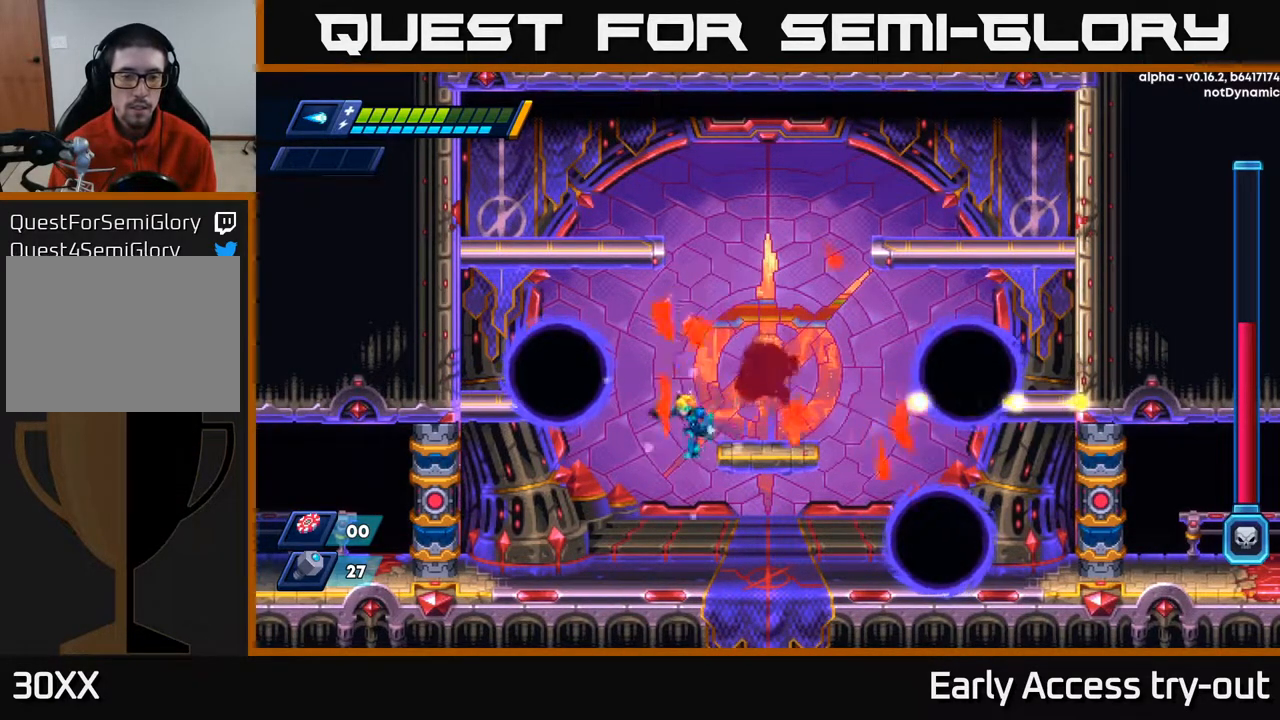
{"buttons": ["DPAD_LEFT"], "right_stick": "center", "events": []}
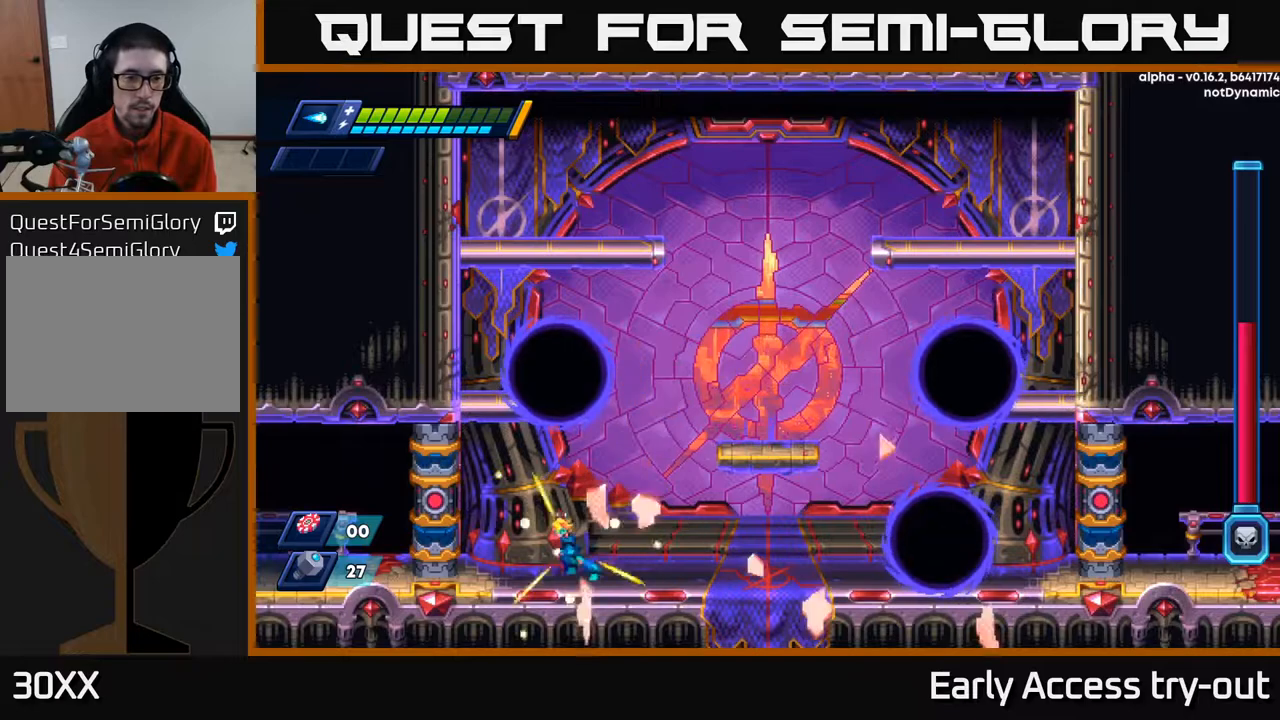
{"buttons": ["A", "DPAD_LEFT"], "right_stick": "center", "events": [[350, "A", "down"]]}
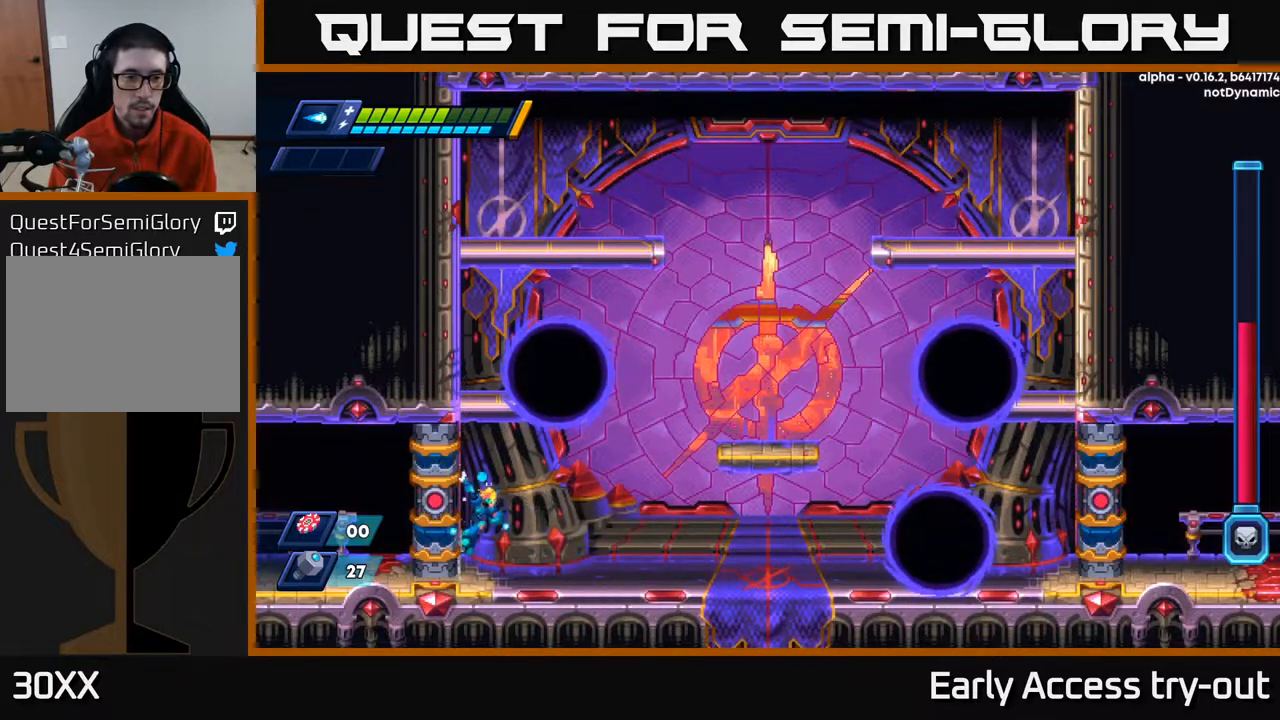
{"buttons": ["DPAD_LEFT"], "right_stick": "center", "events": [[17, "A", "up"], [50, "A", "down"], [217, "A", "up"], [317, "A", "down"], [500, "A", "up"]]}
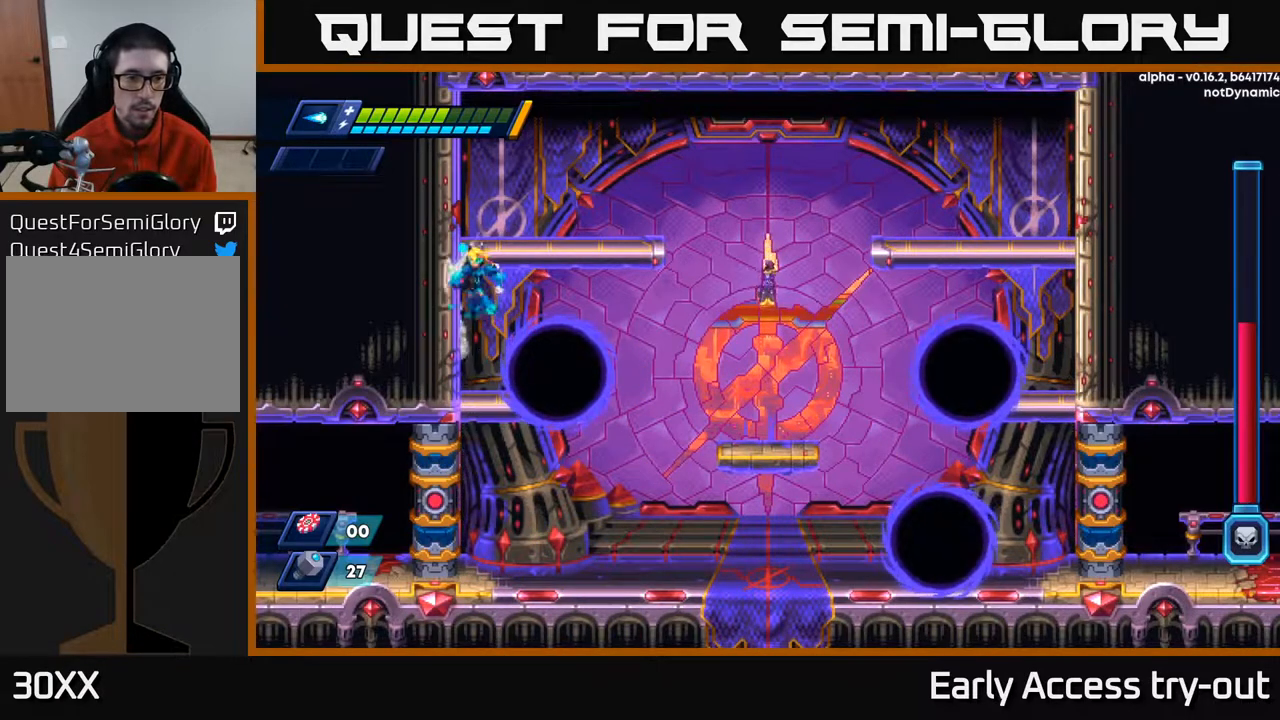
{"buttons": [], "right_stick": "center", "events": [[50, "A", "down"], [217, "A", "up"], [283, "DPAD_LEFT", "up"], [333, "DPAD_RIGHT", "down"], [467, "DPAD_RIGHT", "up"]]}
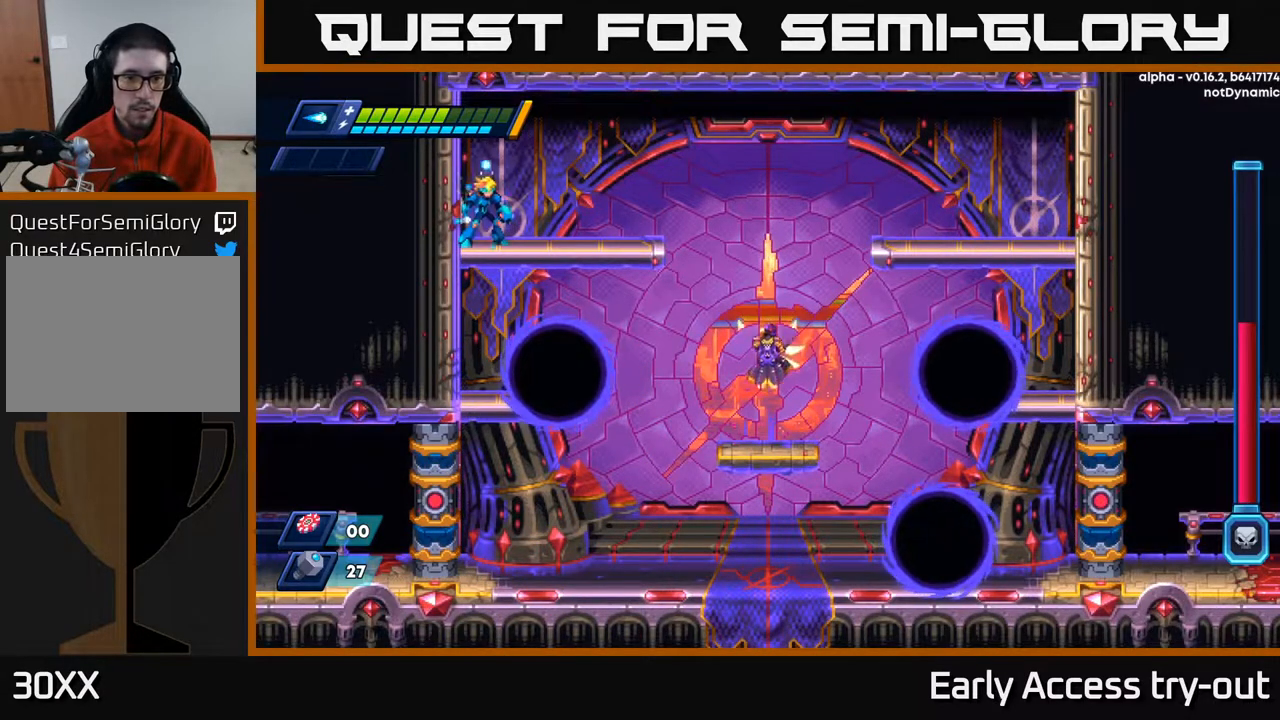
{"buttons": [], "right_stick": "center", "events": [[83, "DPAD_DOWN", "down"], [117, "A", "down"], [217, "A", "up"], [217, "DPAD_DOWN", "up"]]}
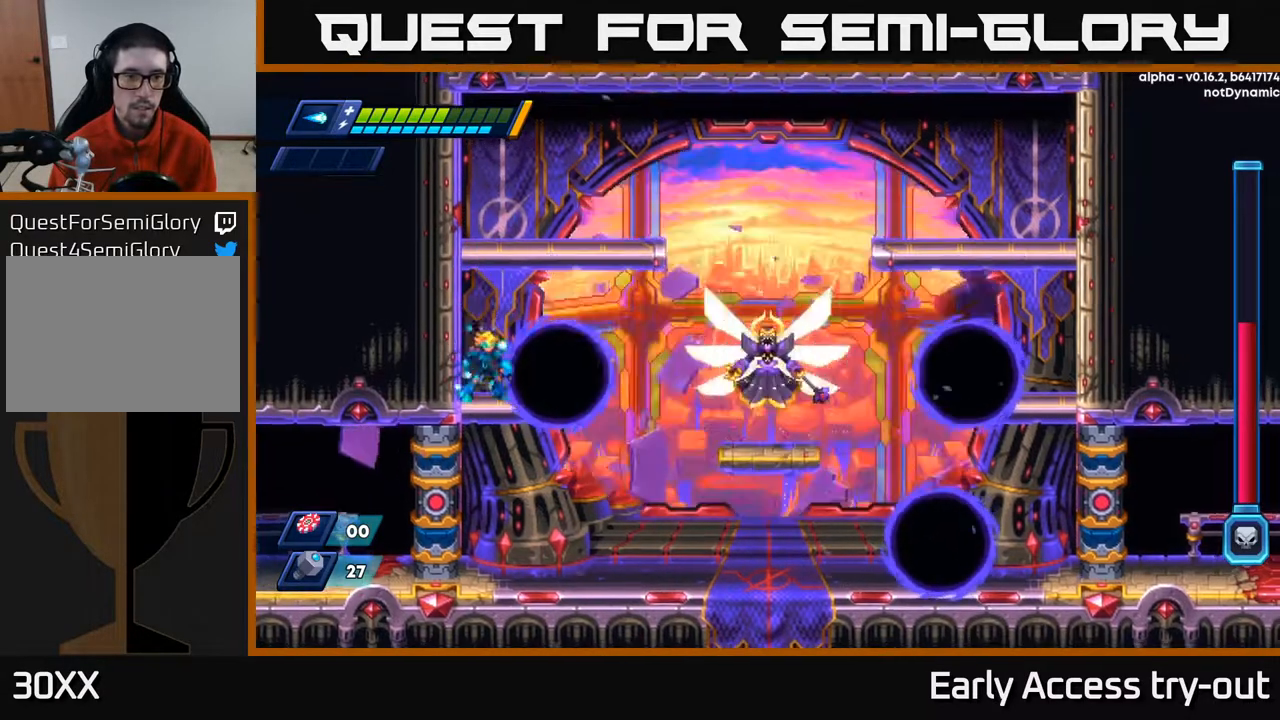
{"buttons": [], "right_stick": "center", "events": [[83, "X", "down"], [117, "X", "up"], [200, "X", "down"], [250, "X", "up"], [300, "X", "down"], [367, "X", "up"], [433, "X", "down"], [500, "X", "up"]]}
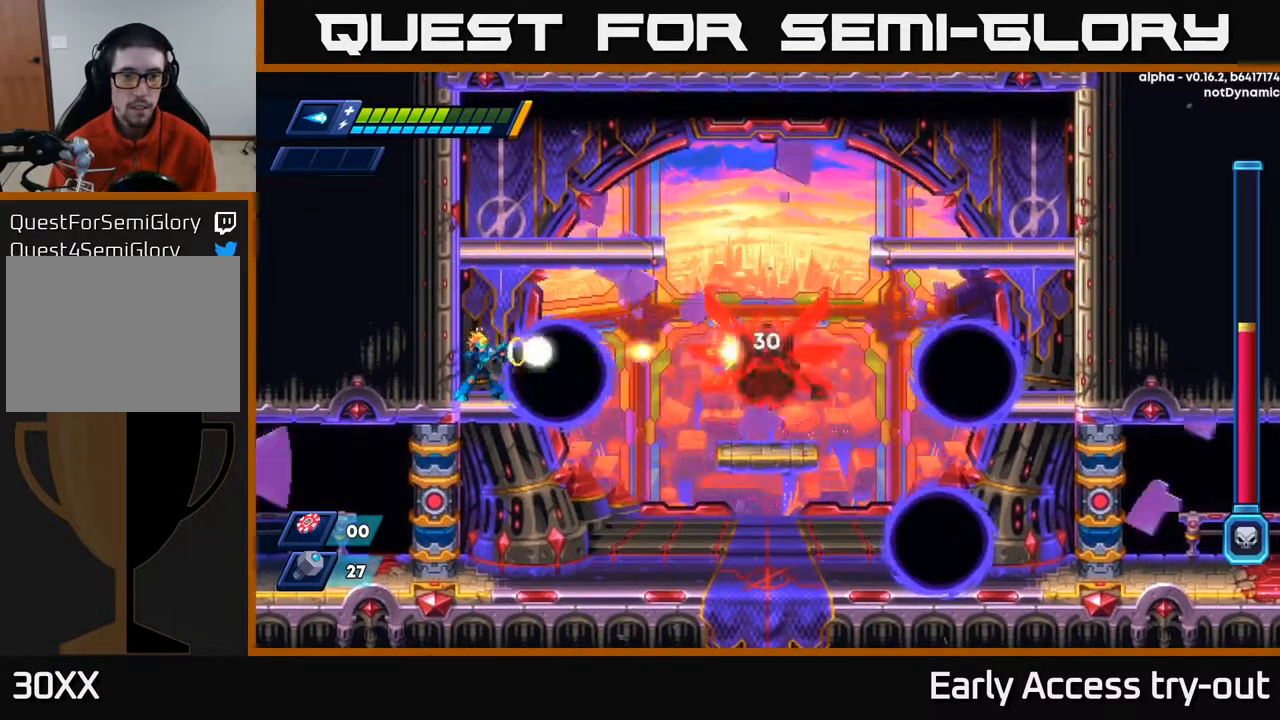
{"buttons": [], "right_stick": "center", "events": [[33, "X", "down"], [117, "X", "up"], [167, "X", "down"], [350, "X", "up"], [417, "X", "down"], [483, "X", "up"]]}
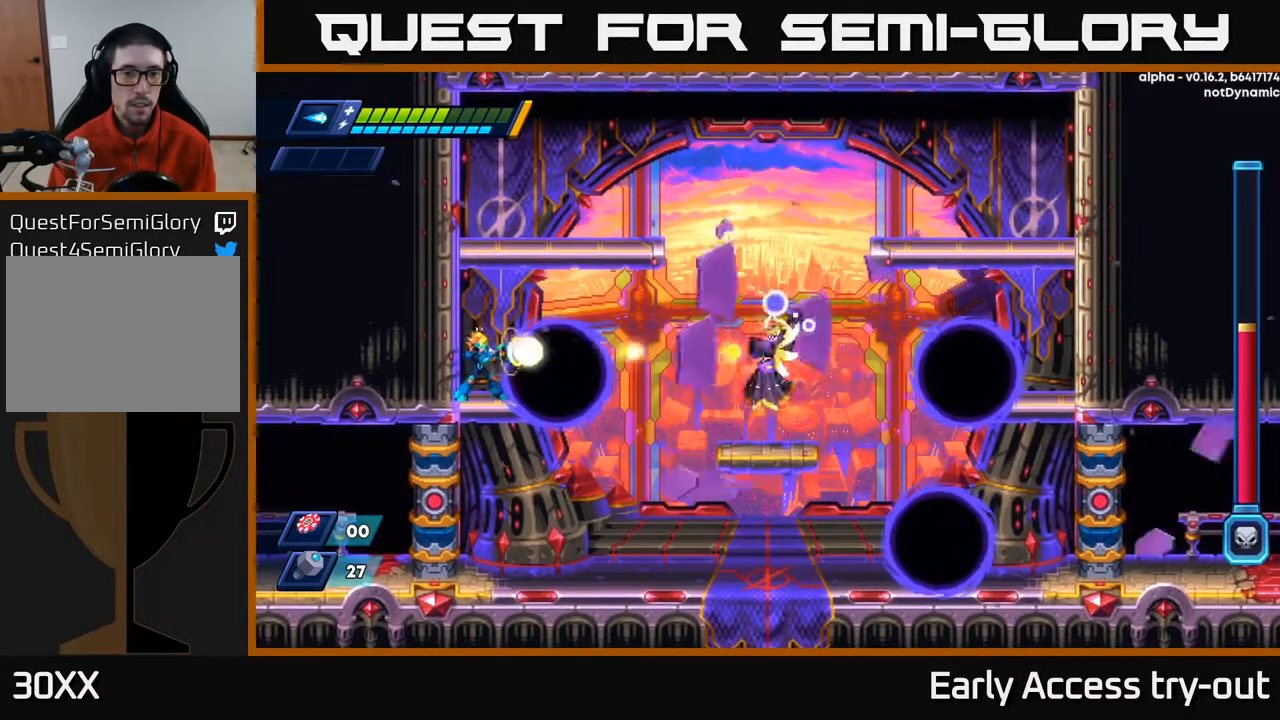
{"buttons": [], "right_stick": "center", "events": [[50, "X", "down"], [250, "X", "up"], [300, "X", "down"], [350, "X", "up"], [450, "X", "down"], [483, "X", "up"]]}
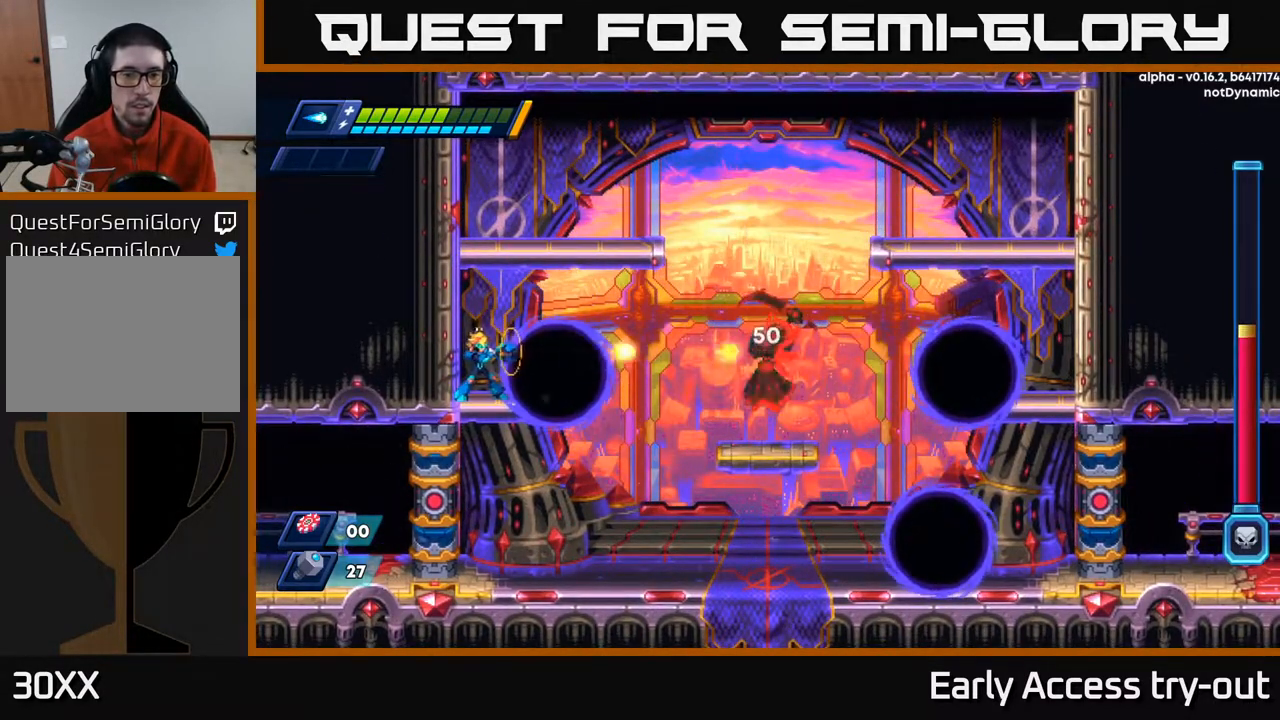
{"buttons": ["A", "DPAD_LEFT"], "right_stick": "center", "events": [[50, "X", "down"], [100, "X", "up"], [183, "X", "down"], [233, "X", "up"], [300, "X", "down"], [333, "A", "down"], [350, "DPAD_LEFT", "down"], [350, "X", "up"]]}
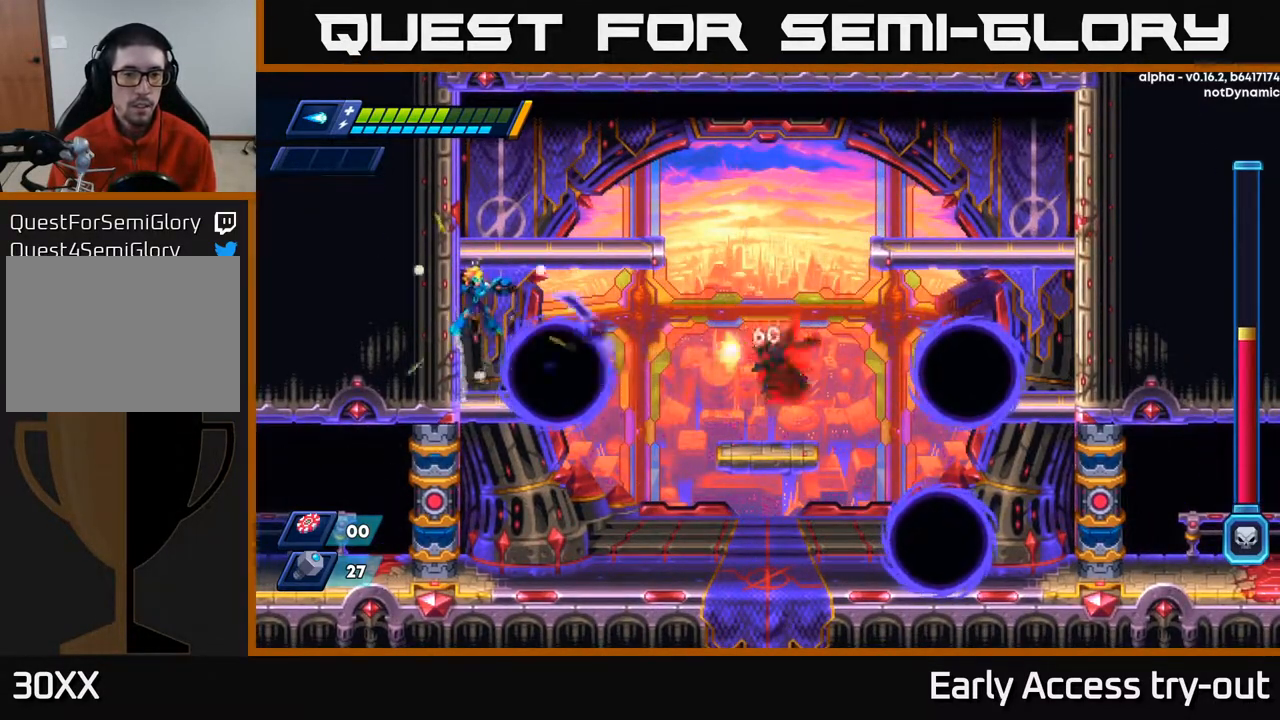
{"buttons": [], "right_stick": "center", "events": [[67, "A", "up"], [133, "A", "down"], [200, "DPAD_LEFT", "up"], [233, "DPAD_RIGHT", "down"], [317, "DPAD_RIGHT", "up"], [367, "A", "up"]]}
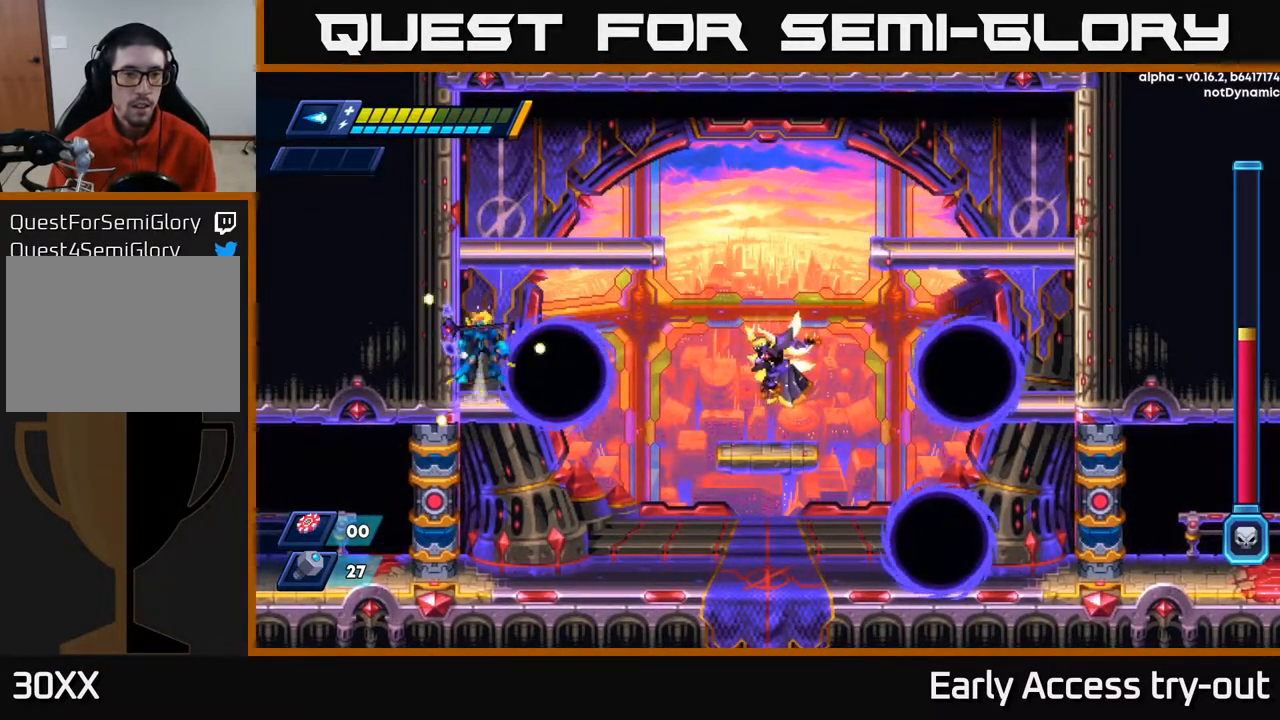
{"buttons": ["DPAD_LEFT"], "right_stick": "center", "events": [[17, "A", "down"], [33, "DPAD_RIGHT", "down"], [183, "DPAD_RIGHT", "up"], [383, "DPAD_LEFT", "down"], [433, "A", "up"]]}
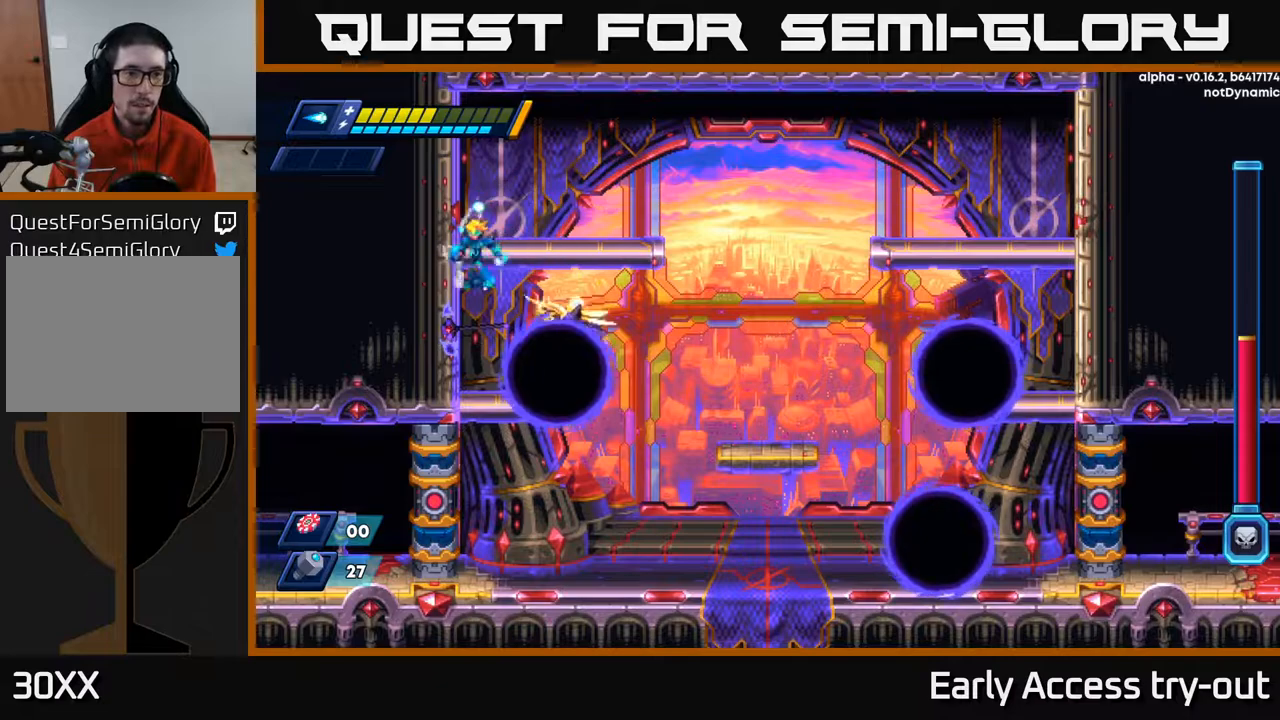
{"buttons": ["DPAD_RIGHT"], "right_stick": "center", "events": [[50, "A", "down"], [133, "DPAD_LEFT", "up"], [150, "DPAD_RIGHT", "down"], [233, "A", "up"]]}
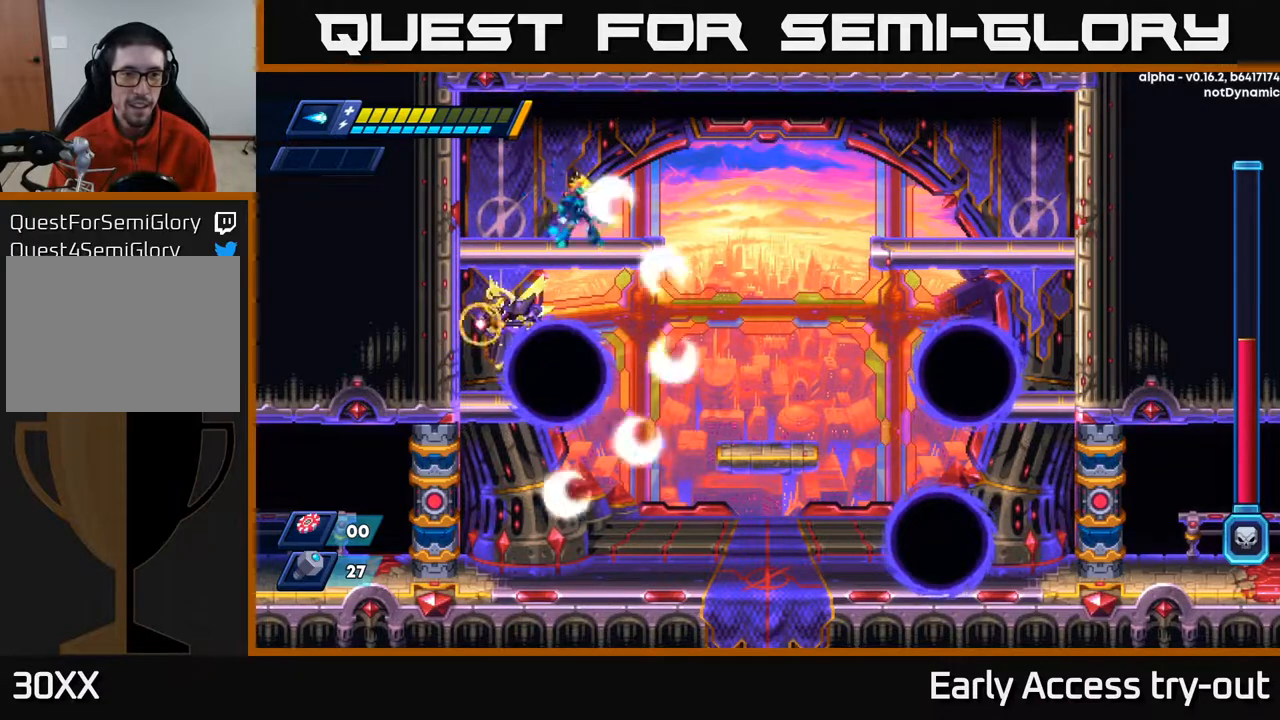
{"buttons": ["DPAD_RIGHT"], "right_stick": "center", "events": [[17, "DPAD_RIGHT", "up"], [50, "DPAD_LEFT", "down"], [183, "DPAD_LEFT", "up"], [283, "DPAD_RIGHT", "down"]]}
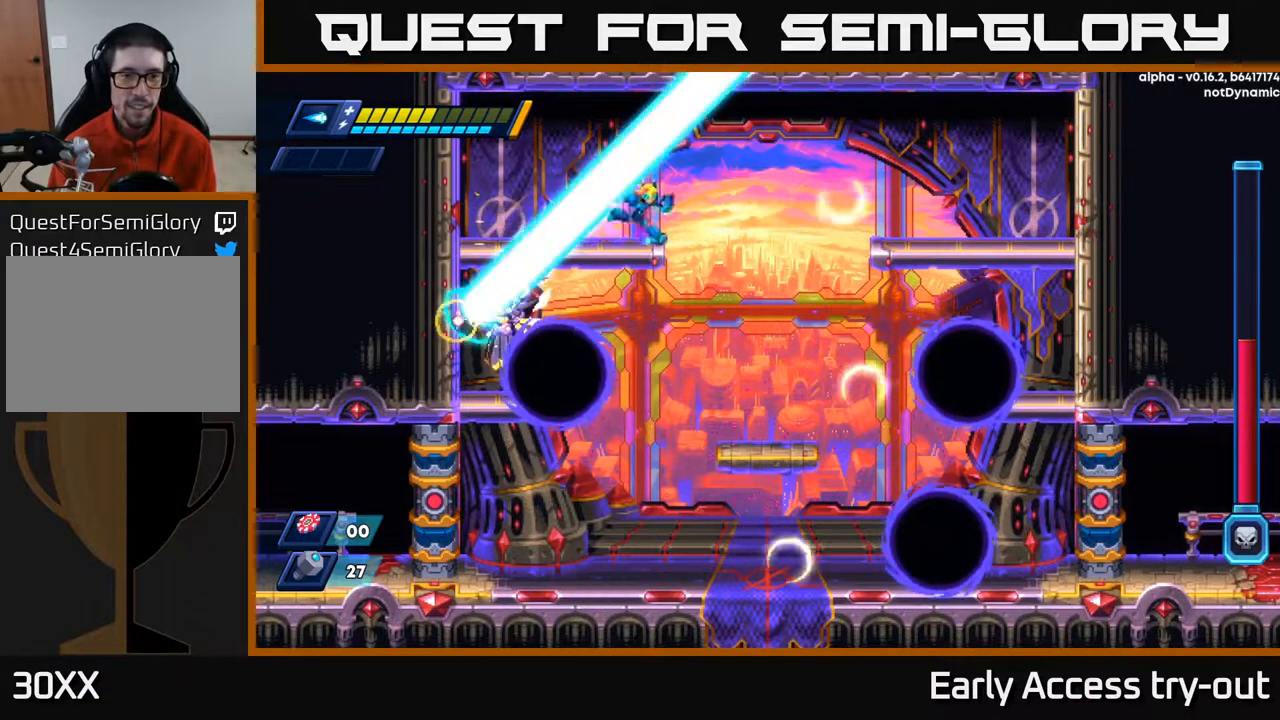
{"buttons": ["X"], "right_stick": "center", "events": [[417, "DPAD_RIGHT", "up"], [433, "DPAD_LEFT", "down"], [467, "DPAD_LEFT", "up"], [483, "X", "down"]]}
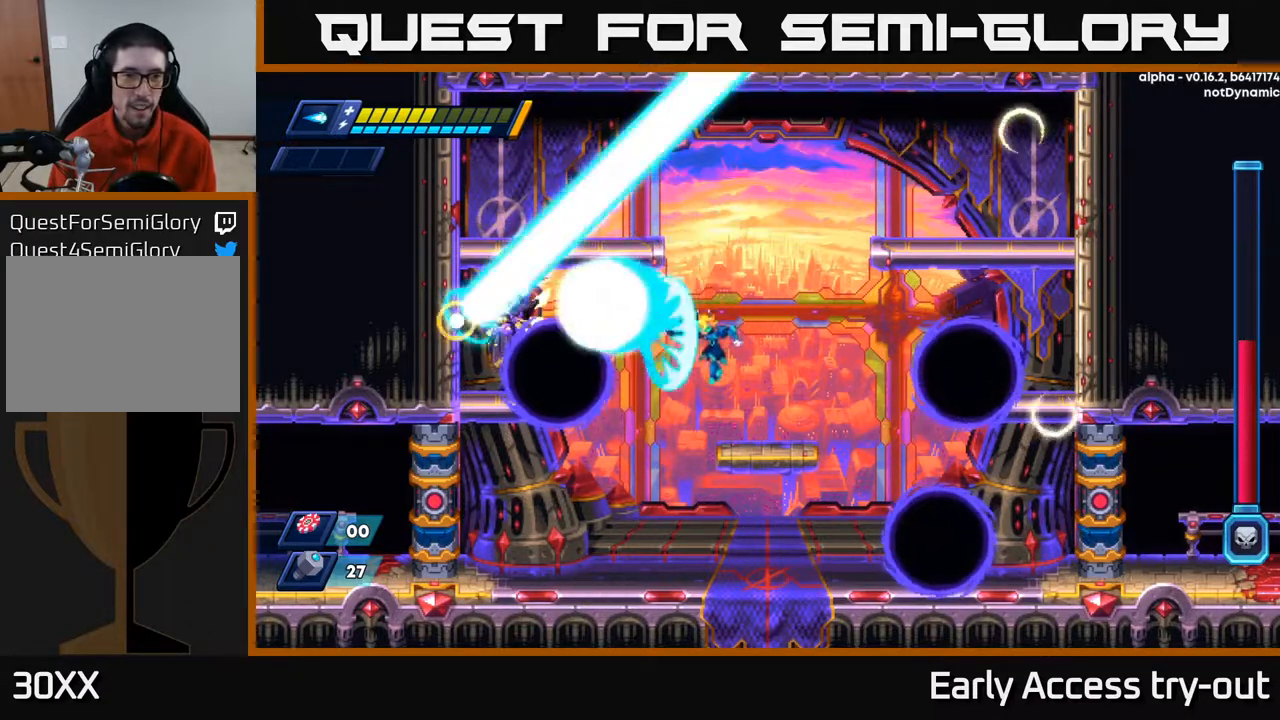
{"buttons": ["A", "X"], "right_stick": "center", "events": [[100, "X", "up"], [150, "DPAD_RIGHT", "down"], [267, "A", "down"], [417, "DPAD_RIGHT", "up"], [450, "DPAD_LEFT", "down"], [483, "X", "down"], [500, "DPAD_LEFT", "up"]]}
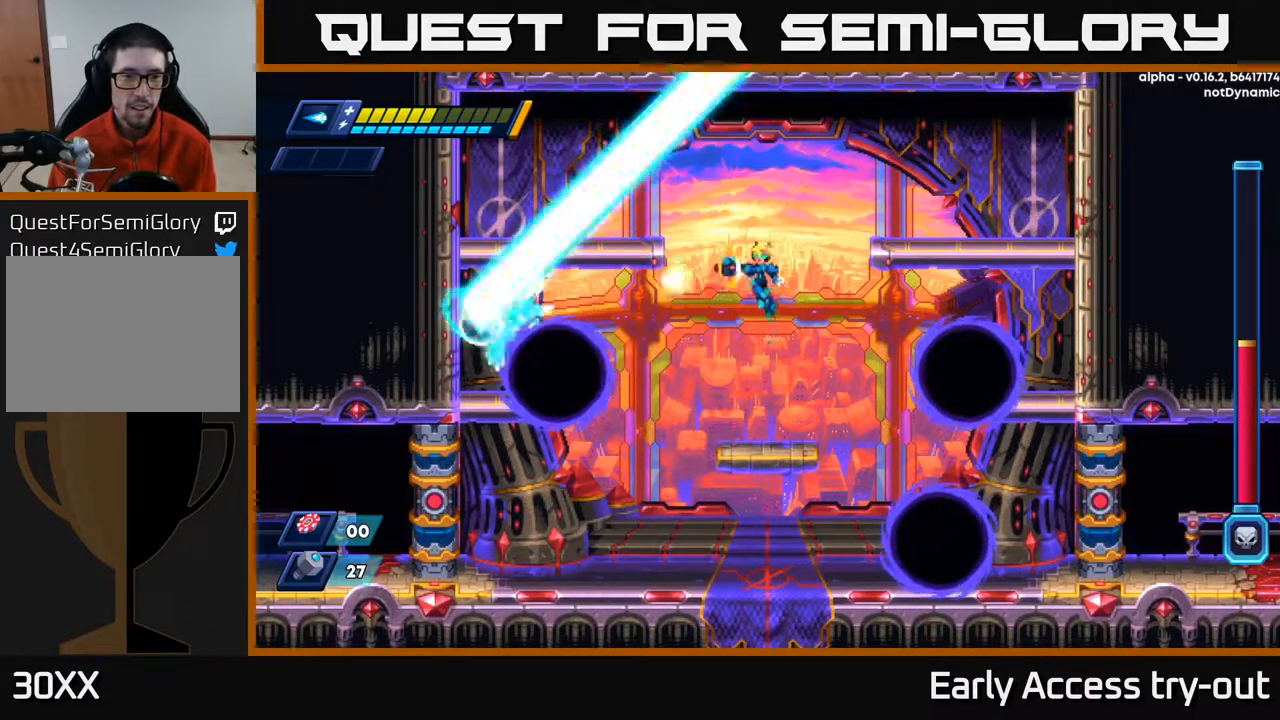
{"buttons": ["DPAD_RIGHT"], "right_stick": "center", "events": [[50, "A", "up"], [67, "X", "up"], [133, "X", "down"], [183, "X", "up"], [233, "X", "down"], [350, "X", "up"], [500, "DPAD_RIGHT", "down"]]}
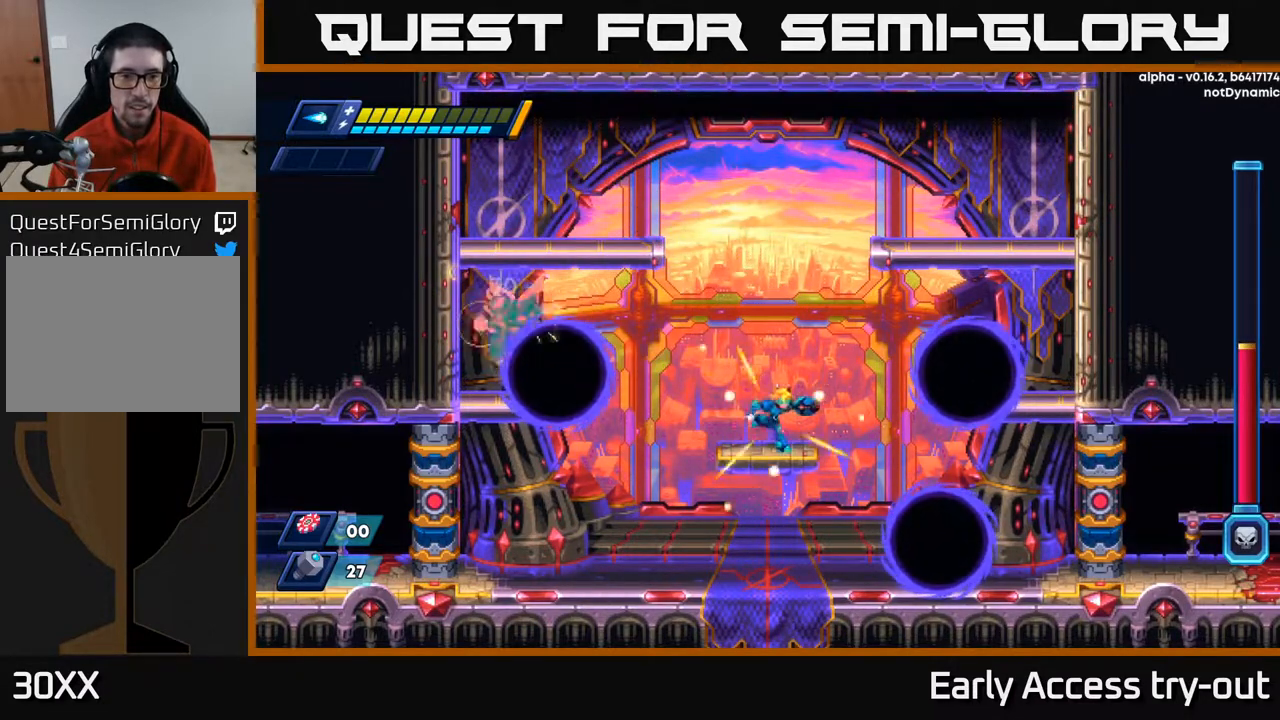
{"buttons": [], "right_stick": "center", "events": [[183, "DPAD_RIGHT", "up"], [233, "DPAD_LEFT", "down"], [283, "DPAD_LEFT", "up"]]}
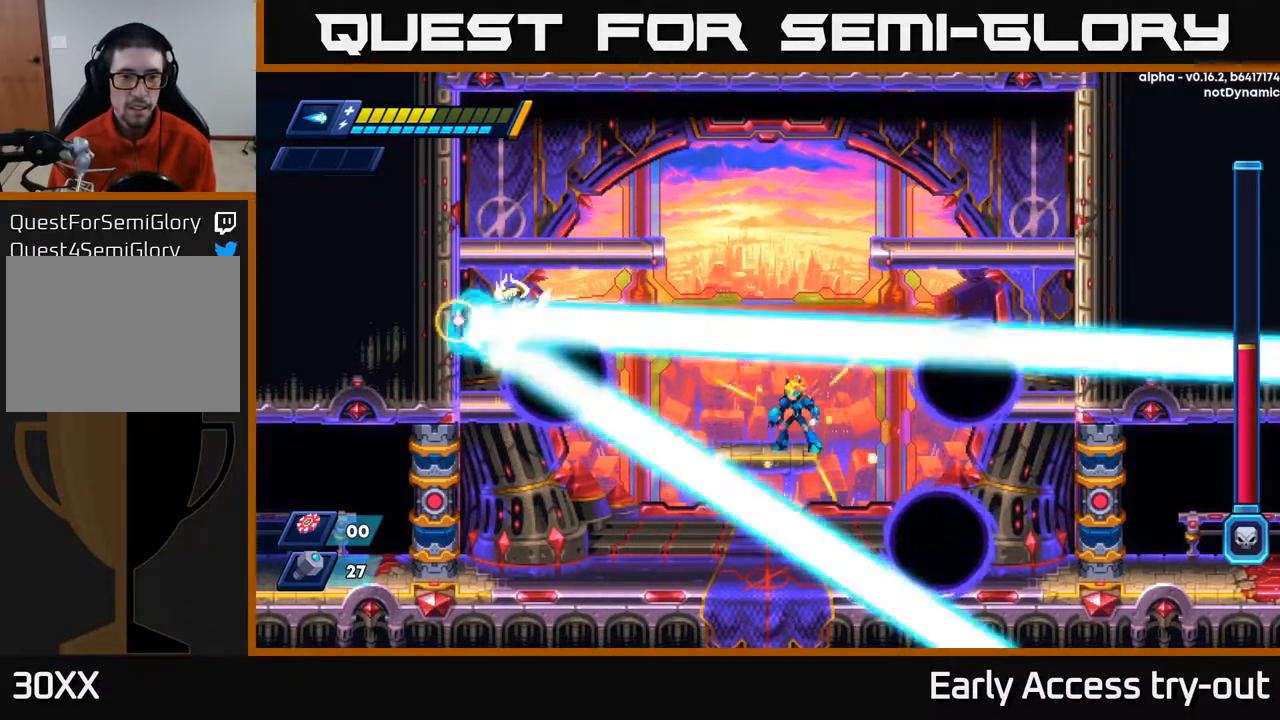
{"buttons": [], "right_stick": "center", "events": []}
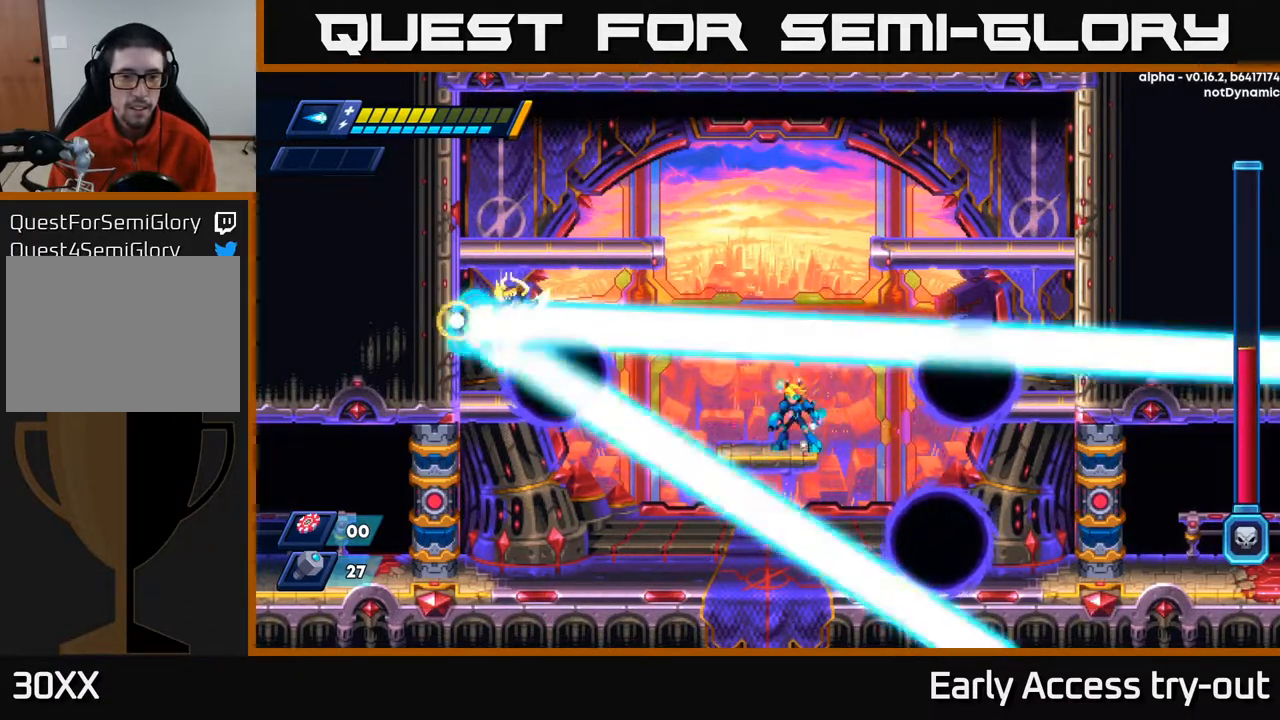
{"buttons": [], "right_stick": "center", "events": [[67, "X", "down"], [150, "X", "up"], [217, "X", "down"], [267, "X", "up"], [350, "X", "down"], [450, "X", "up"]]}
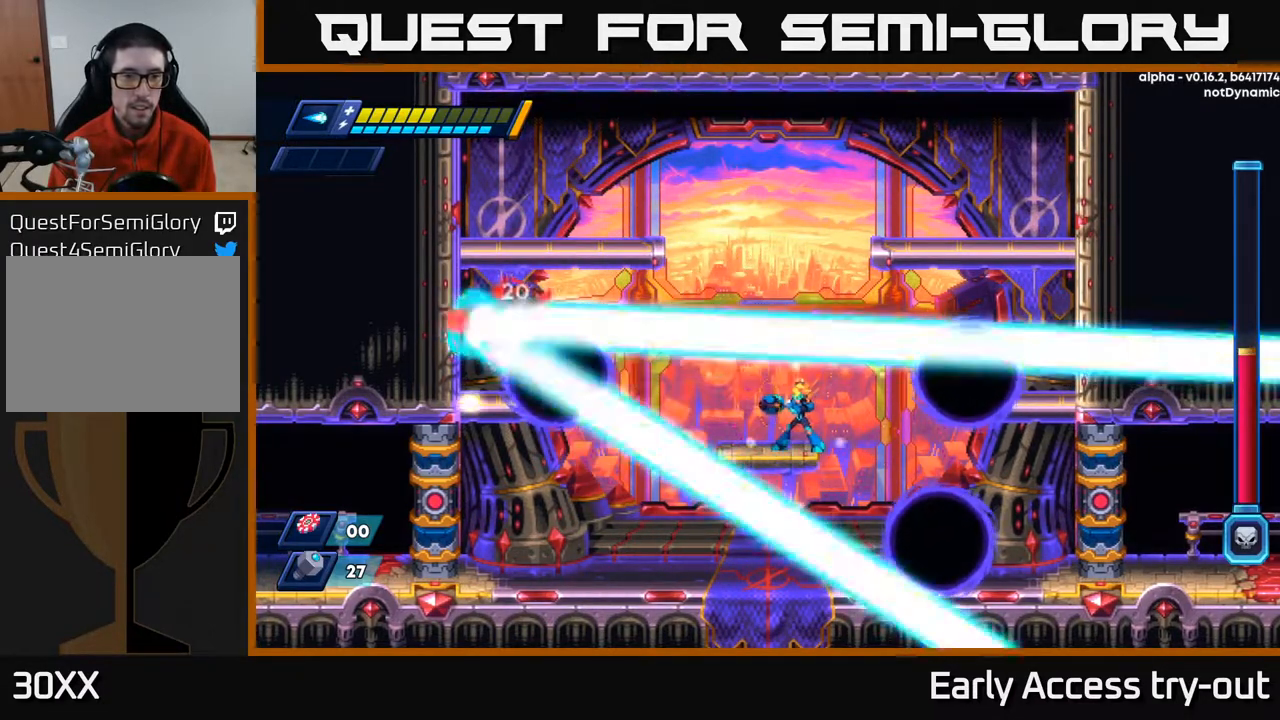
{"buttons": [], "right_stick": "center", "events": [[300, "DPAD_LEFT", "down"], [400, "DPAD_LEFT", "up"]]}
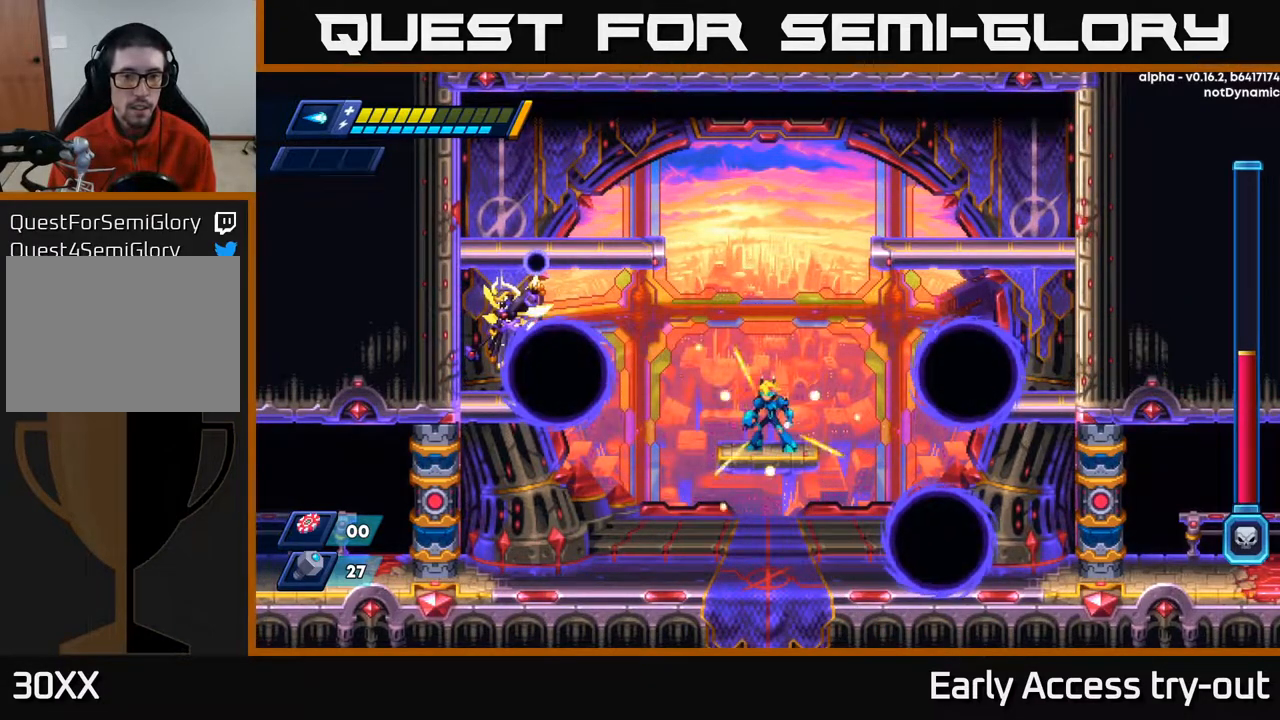
{"buttons": ["X"], "right_stick": "center", "events": [[200, "A", "down"], [333, "A", "up"], [400, "X", "down"]]}
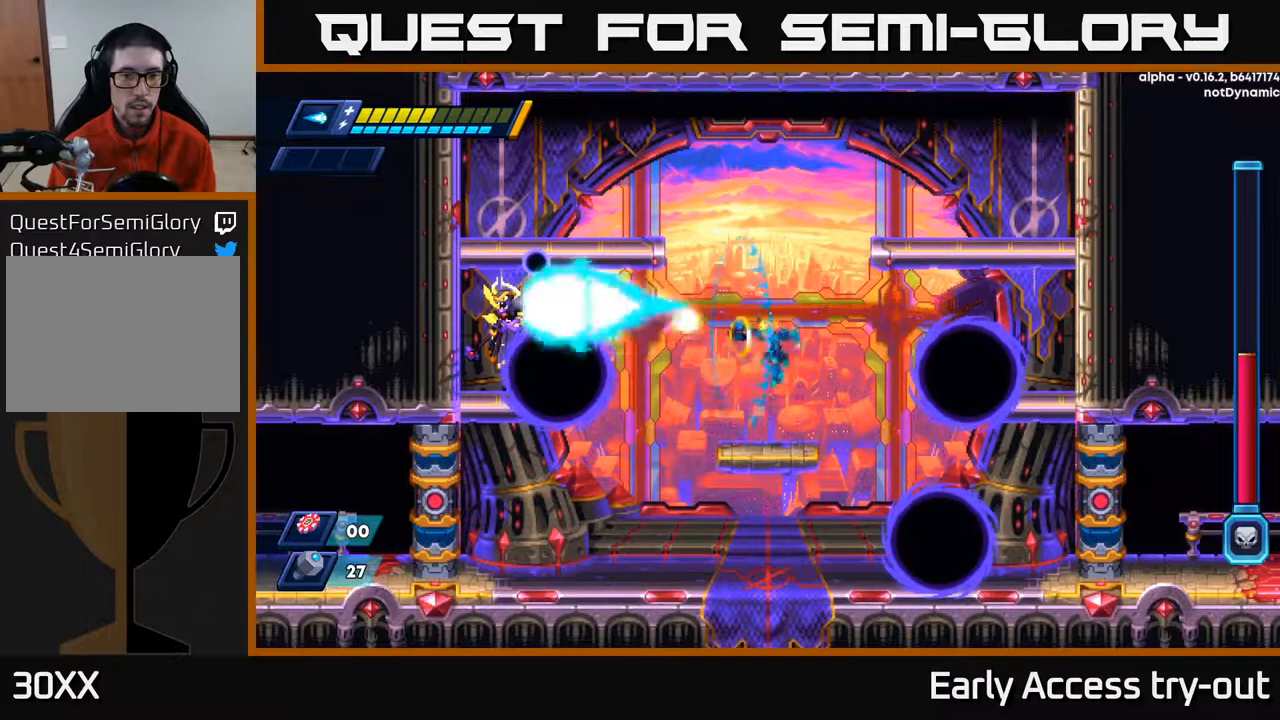
{"buttons": ["X"], "right_stick": "center", "events": [[50, "X", "up"], [133, "X", "down"], [217, "A", "down"], [217, "X", "up"], [367, "X", "down"], [417, "A", "up"], [433, "X", "up"], [483, "X", "down"]]}
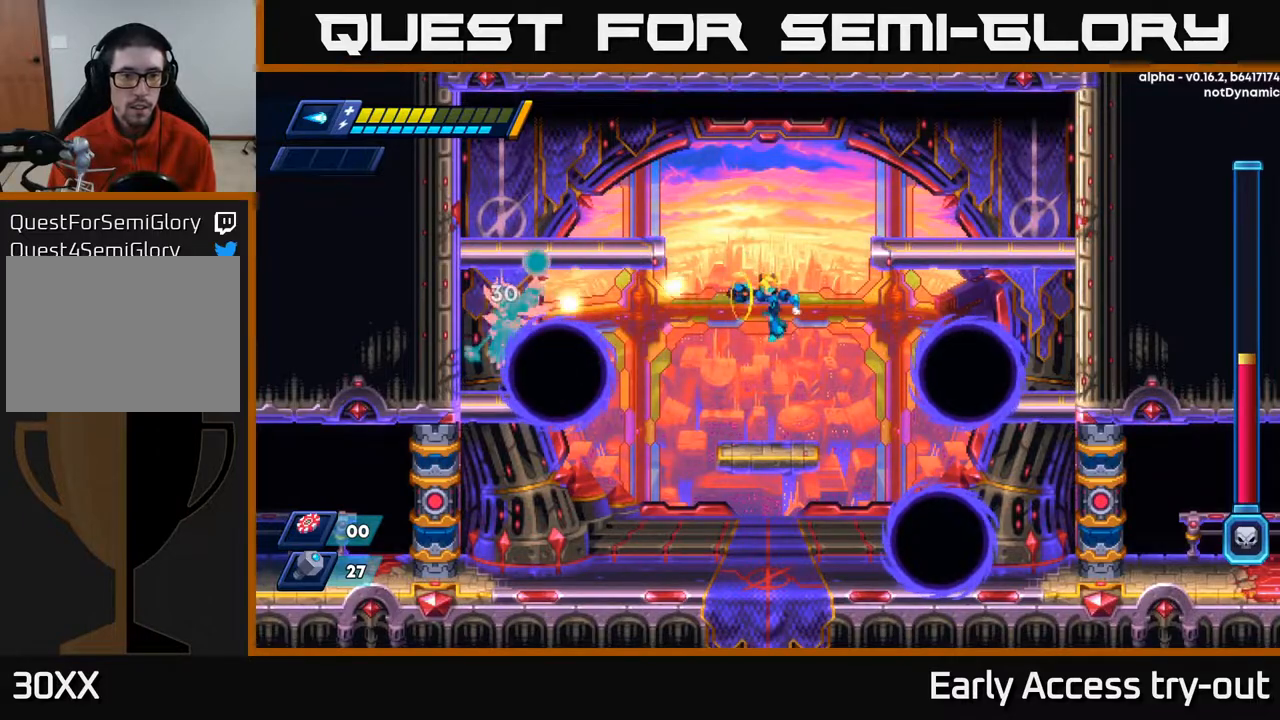
{"buttons": ["A", "X"], "right_stick": "center", "events": [[33, "X", "up"], [117, "X", "down"], [217, "X", "up"], [317, "A", "down"], [483, "X", "down"]]}